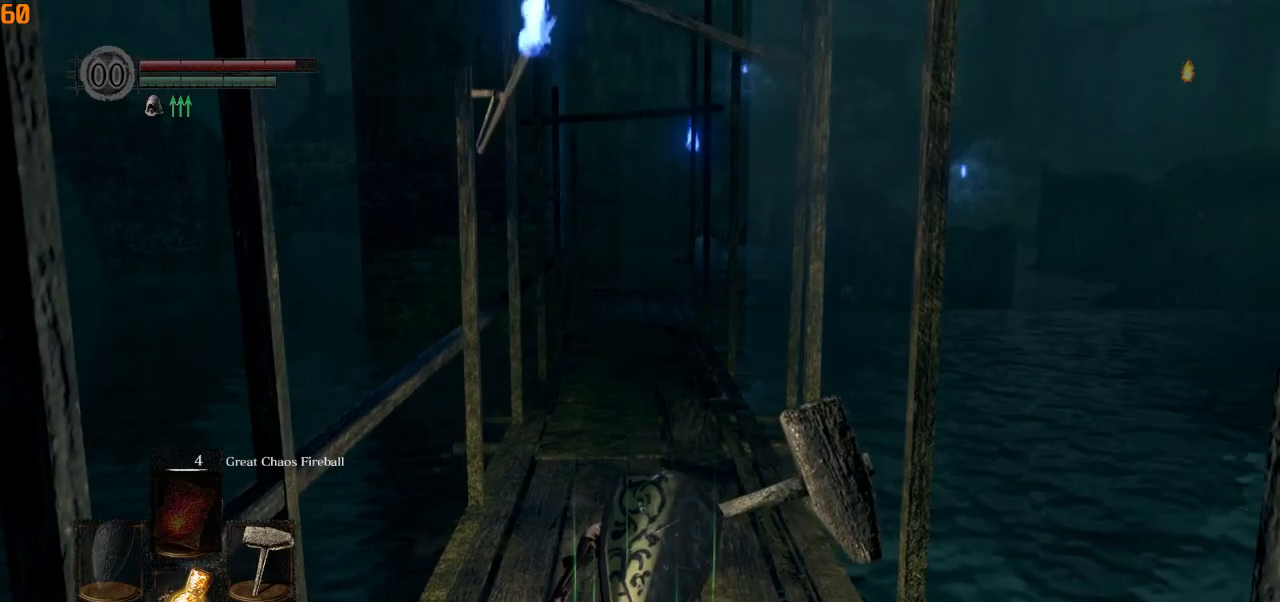
Gameplay with a controller (PlayStation layout); each line is a JSON object with the inputs held at the frame after it (dt_ms = milliseconds from this image to that frame). "events" lists button and stick changes between this image and that frame as [ms after this image, input, new state], when the widget could be followed in between.
{"dt_ms": 500, "buttons": ["CIRCLE"], "left_stick": "up", "right_stick": "center", "events": [[33, "right_stick", "center"], [167, "right_stick", "up"], [417, "right_stick", "center"]]}
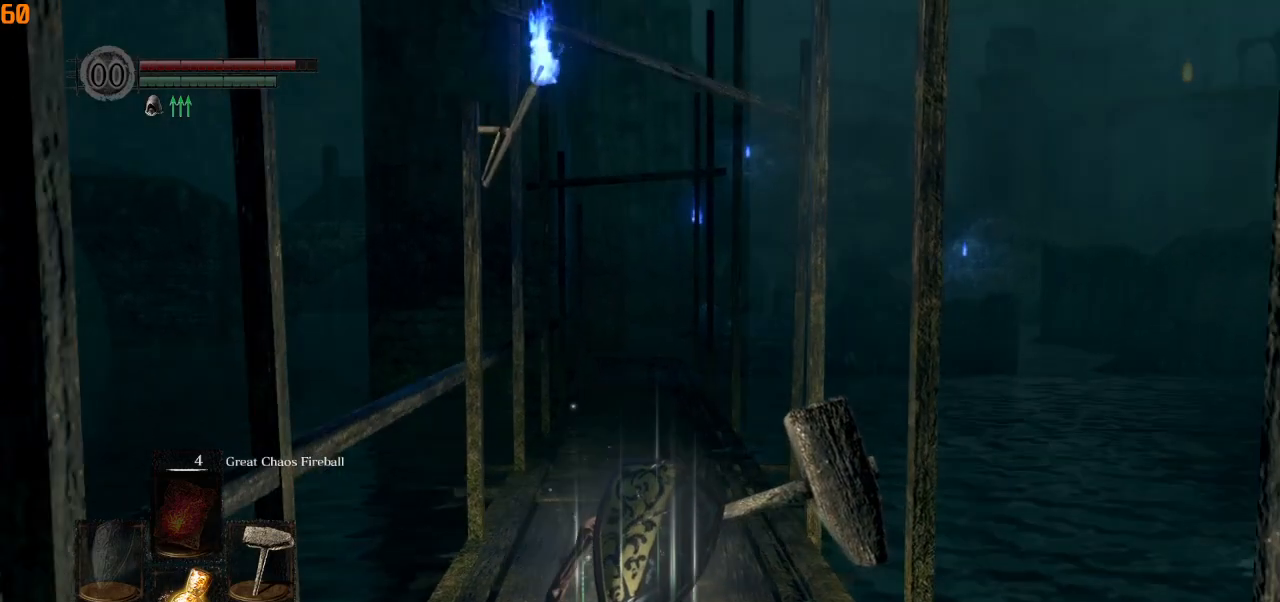
{"dt_ms": 500, "buttons": ["CIRCLE", "L1"], "left_stick": "up", "right_stick": "center", "events": [[217, "right_stick", "down"], [350, "right_stick", "center"], [367, "L1", "down"]]}
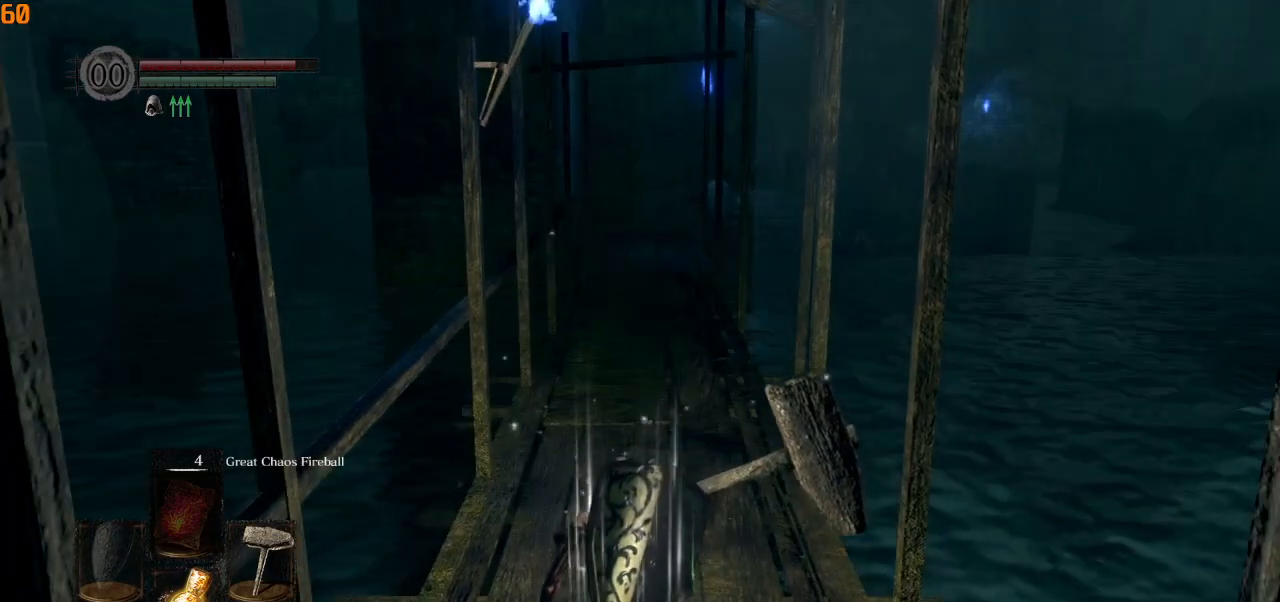
{"dt_ms": 500, "buttons": ["CIRCLE", "L1"], "left_stick": "up", "right_stick": "center", "events": []}
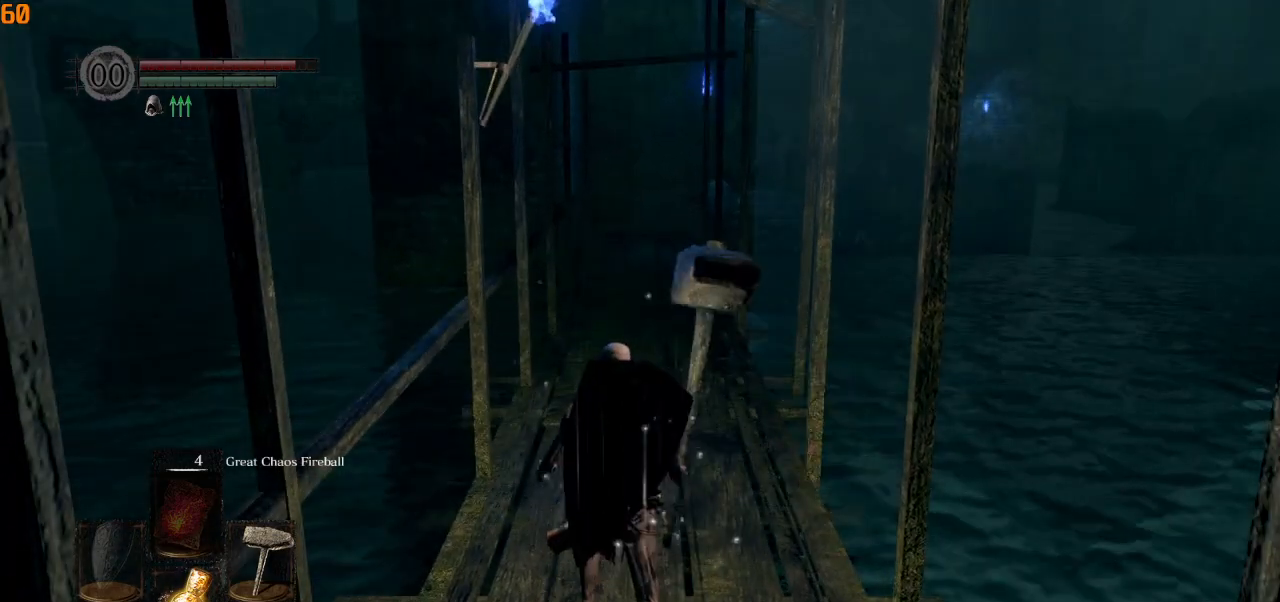
{"dt_ms": 500, "buttons": ["CIRCLE", "L1"], "left_stick": "up", "right_stick": "down-right", "events": [[450, "right_stick", "down-right"]]}
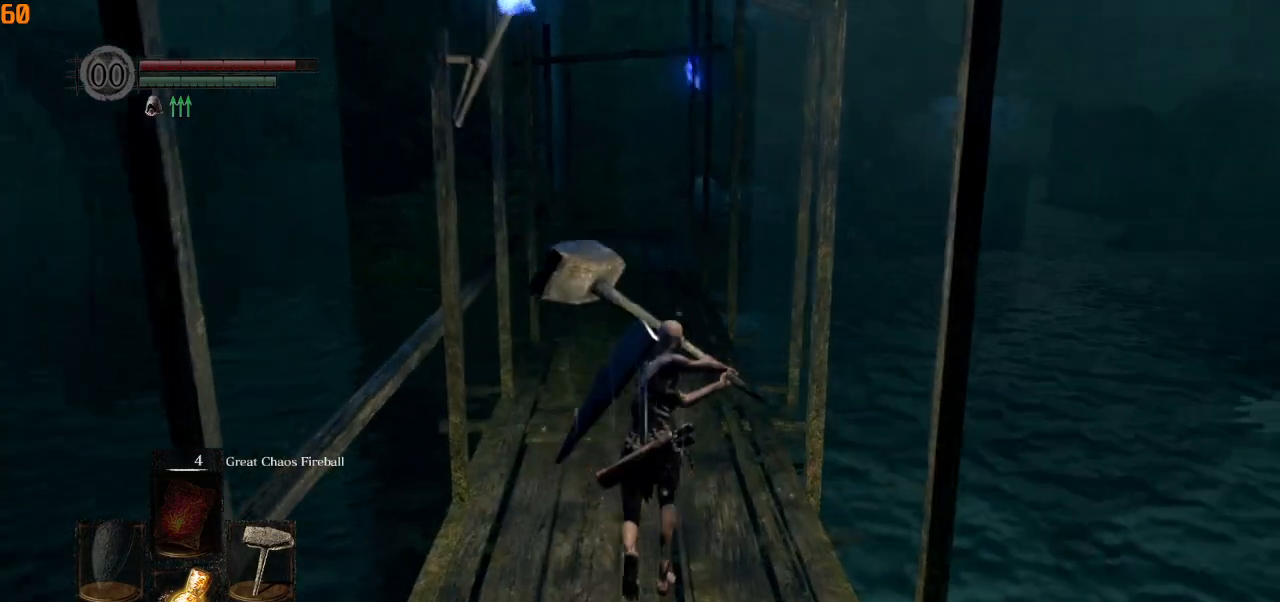
{"dt_ms": 500, "buttons": ["CIRCLE", "L1"], "left_stick": "up", "right_stick": "down-right", "events": []}
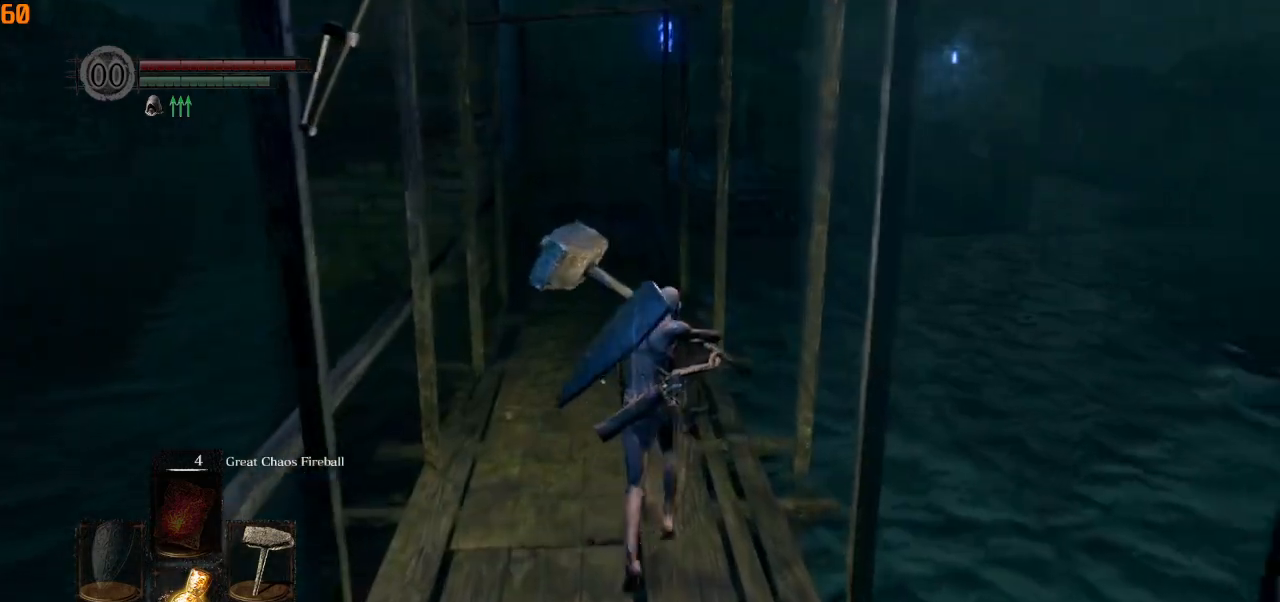
{"dt_ms": 500, "buttons": ["CIRCLE", "L1"], "left_stick": "up", "right_stick": "down-right", "events": []}
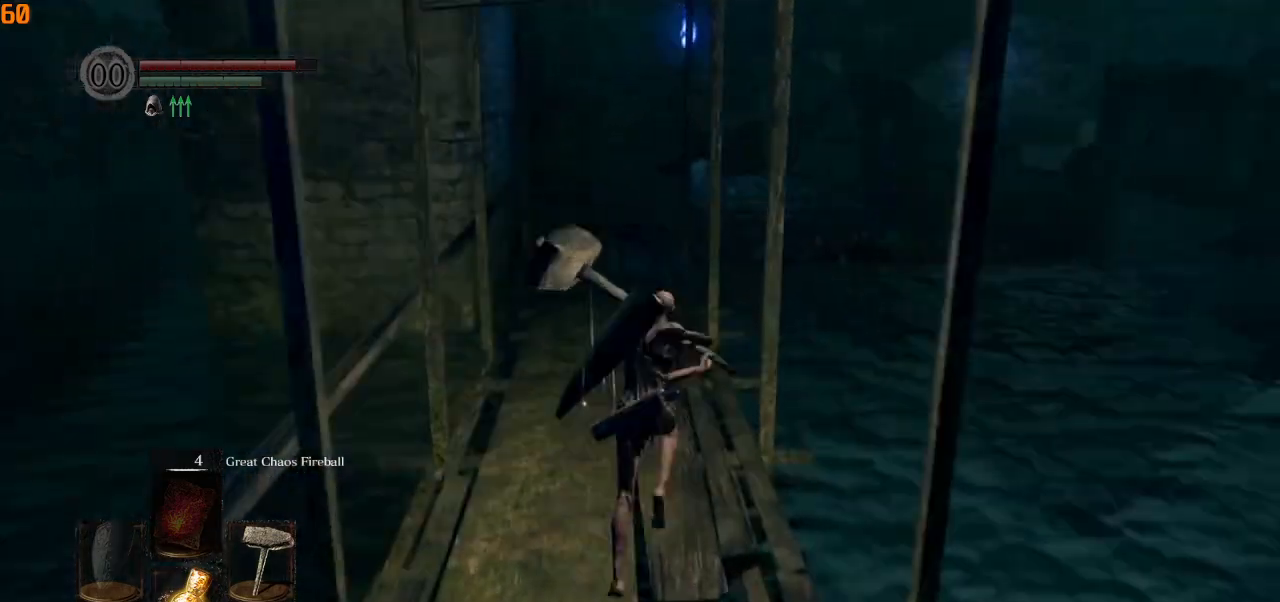
{"dt_ms": 500, "buttons": ["CIRCLE", "L1"], "left_stick": "up", "right_stick": "down-right", "events": []}
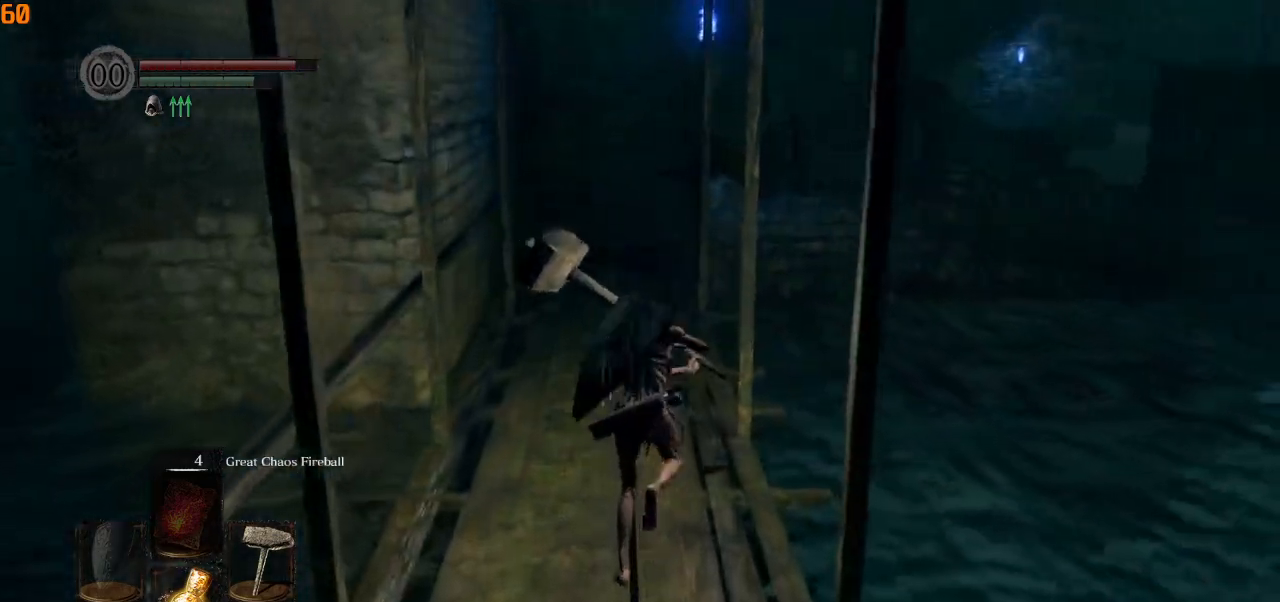
{"dt_ms": 500, "buttons": ["CIRCLE", "L1"], "left_stick": "up", "right_stick": "down-right", "events": []}
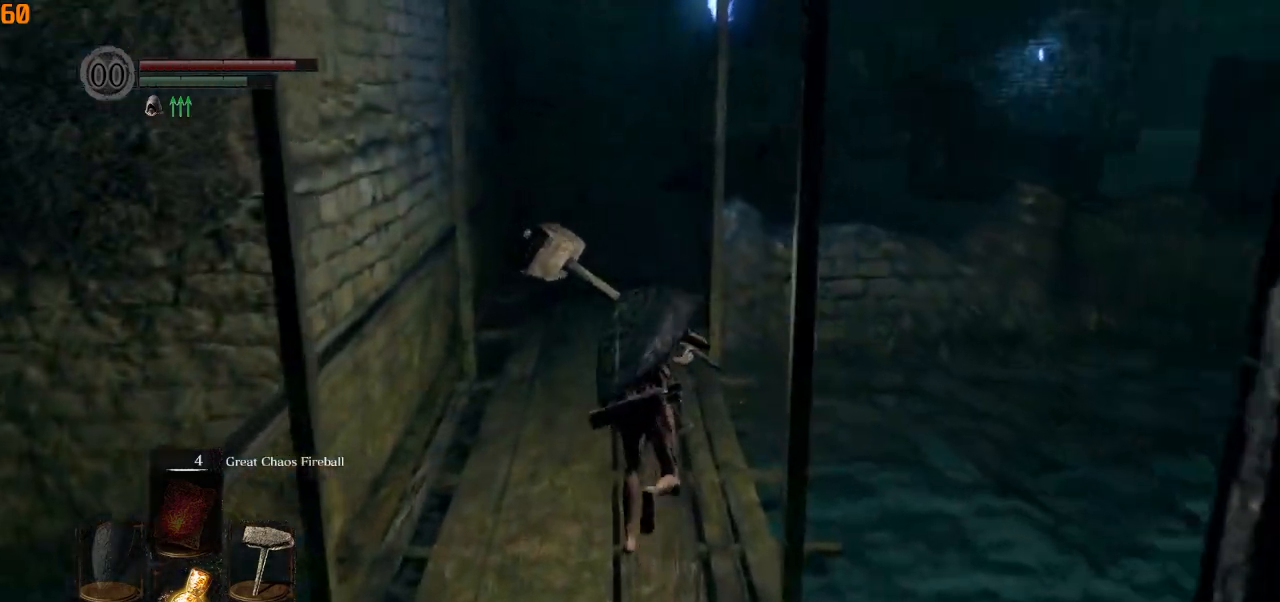
{"dt_ms": 500, "buttons": ["CIRCLE", "L1"], "left_stick": "up", "right_stick": "down-right", "events": []}
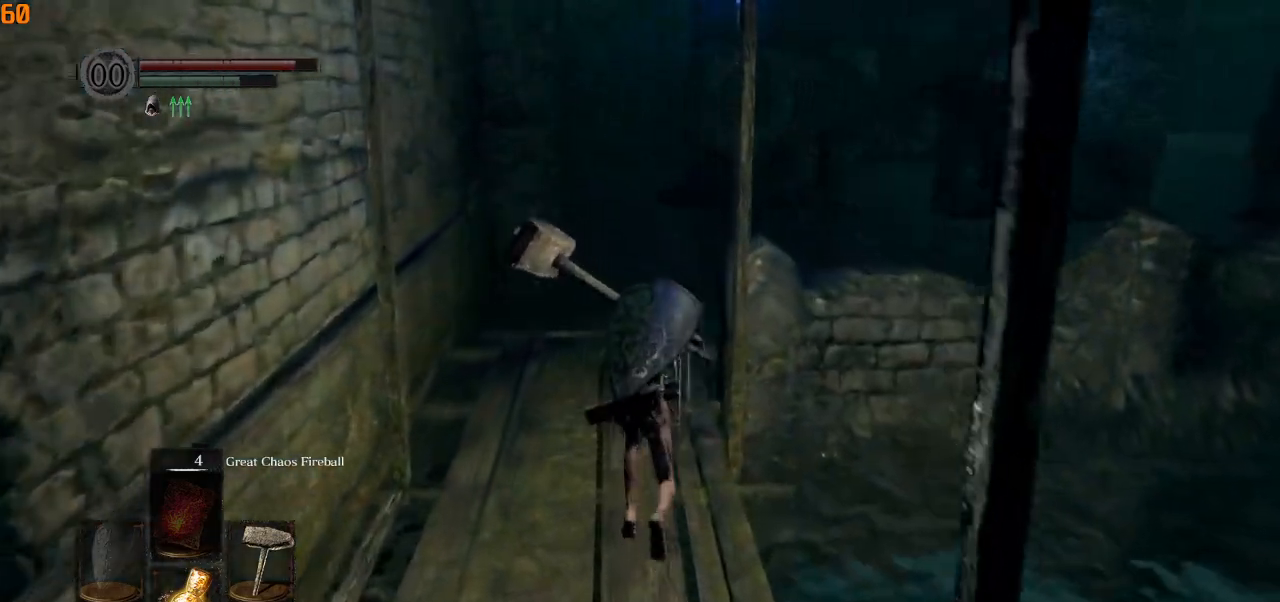
{"dt_ms": 500, "buttons": ["CIRCLE", "L1"], "left_stick": "up", "right_stick": "down-right"}
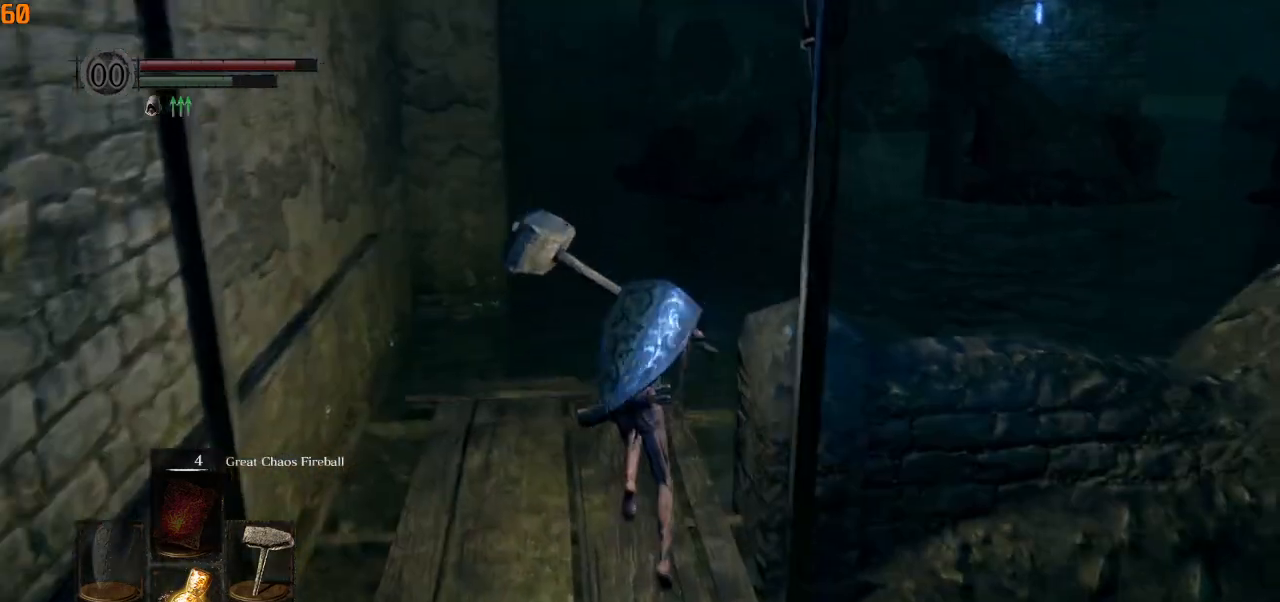
{"dt_ms": 500, "buttons": ["CIRCLE", "L1"], "left_stick": "up-right", "right_stick": "down-right", "events": [[400, "left_stick", "up-right"]]}
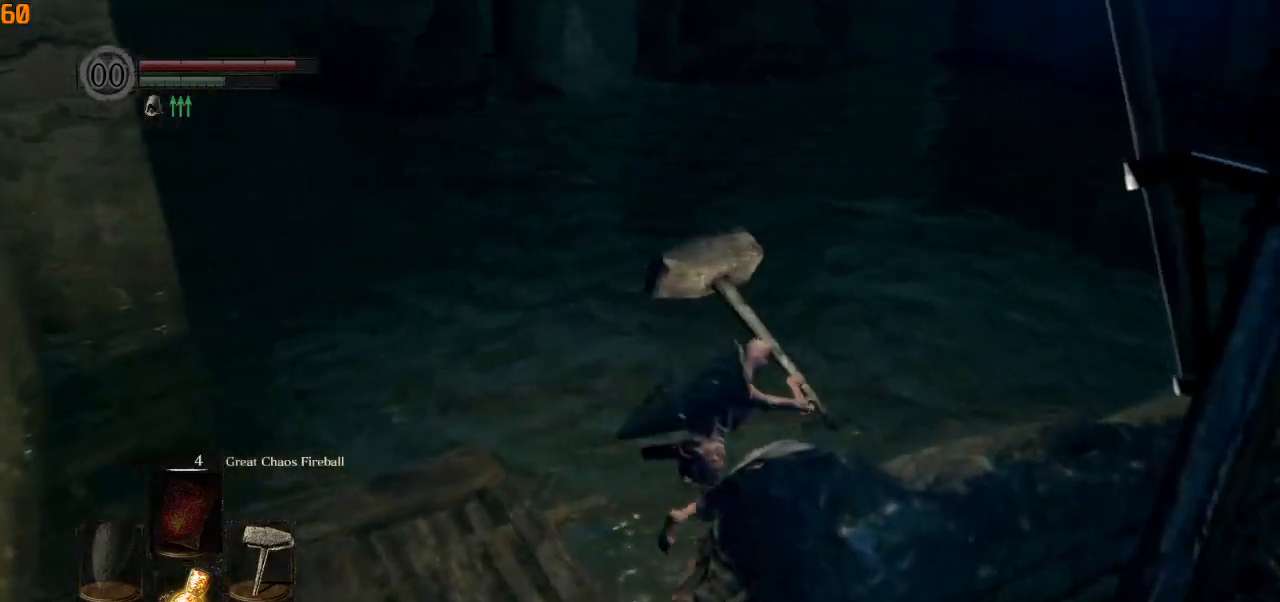
{"dt_ms": 500, "buttons": ["CIRCLE", "L1"], "left_stick": "up-right", "right_stick": "down-right"}
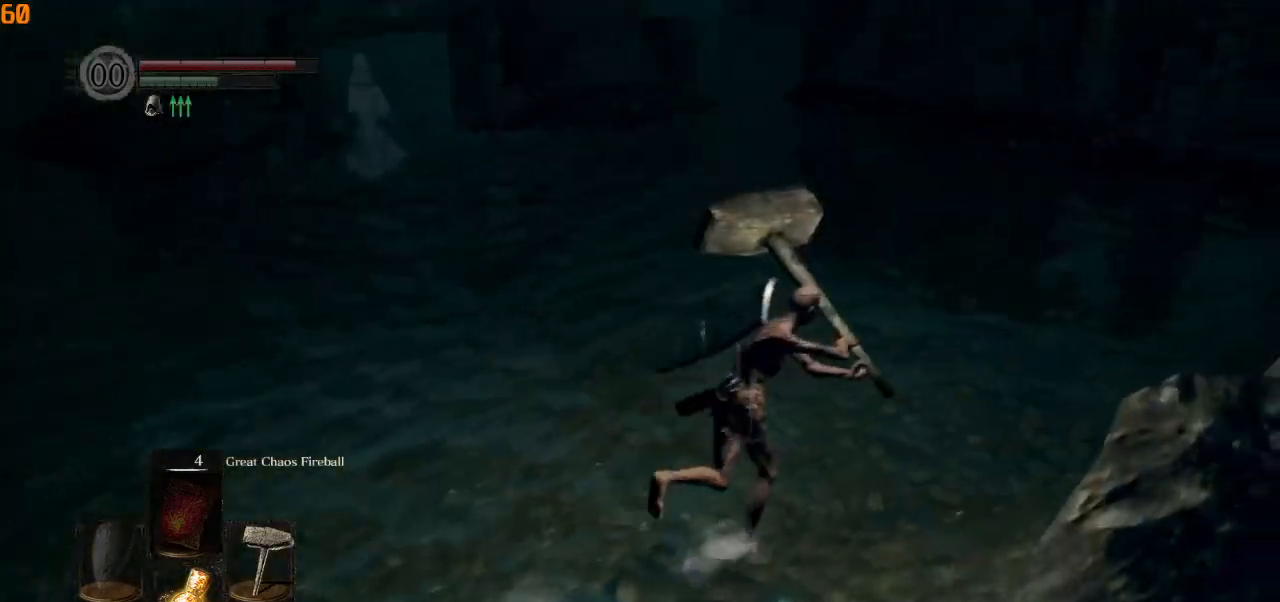
{"dt_ms": 500, "buttons": ["CIRCLE", "L1"], "left_stick": "up-right", "right_stick": "left", "events": [[50, "right_stick", "left"]]}
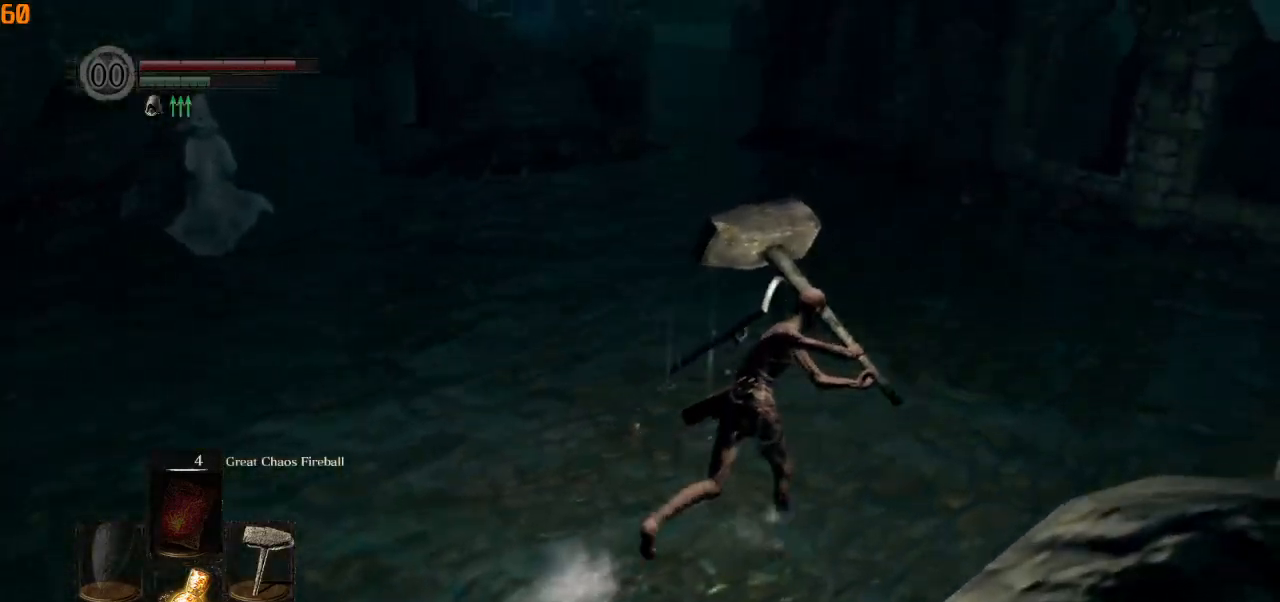
{"dt_ms": 500, "buttons": ["CIRCLE", "L1"], "left_stick": "up-right", "right_stick": "left", "events": []}
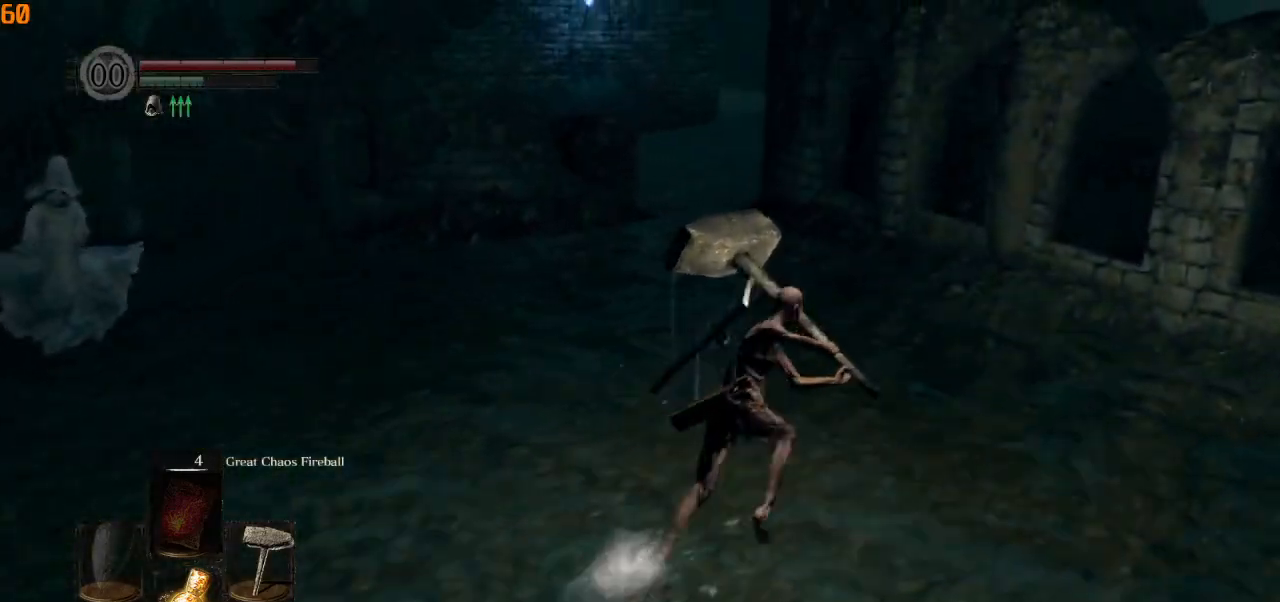
{"dt_ms": 500, "buttons": ["CIRCLE", "L1"], "left_stick": "up-right", "right_stick": "left", "events": []}
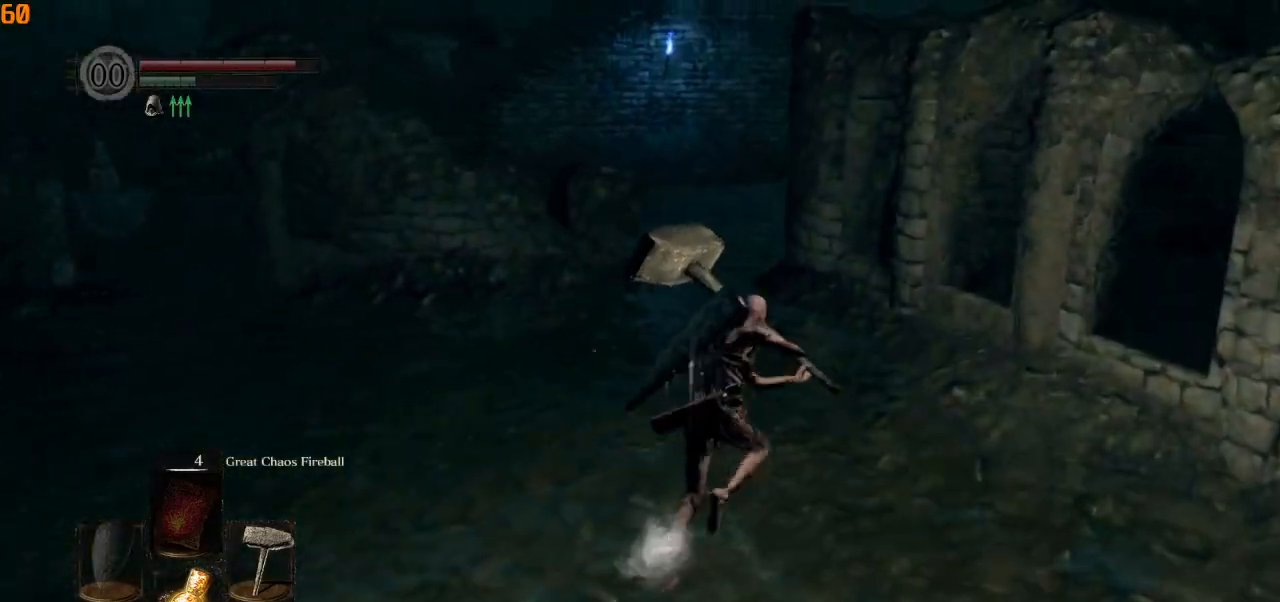
{"dt_ms": 500, "buttons": ["CIRCLE", "L1"], "left_stick": "up-right", "right_stick": "left", "events": []}
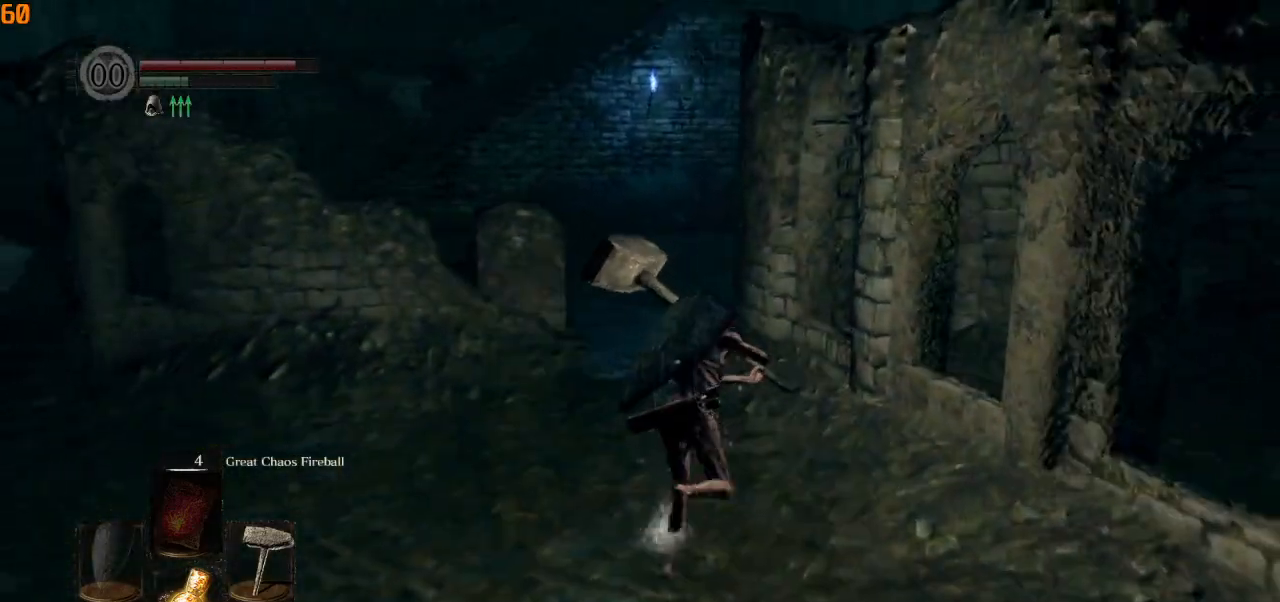
{"dt_ms": 500, "buttons": ["CIRCLE", "L1"], "left_stick": "up", "right_stick": "left", "events": [[167, "left_stick", "up"]]}
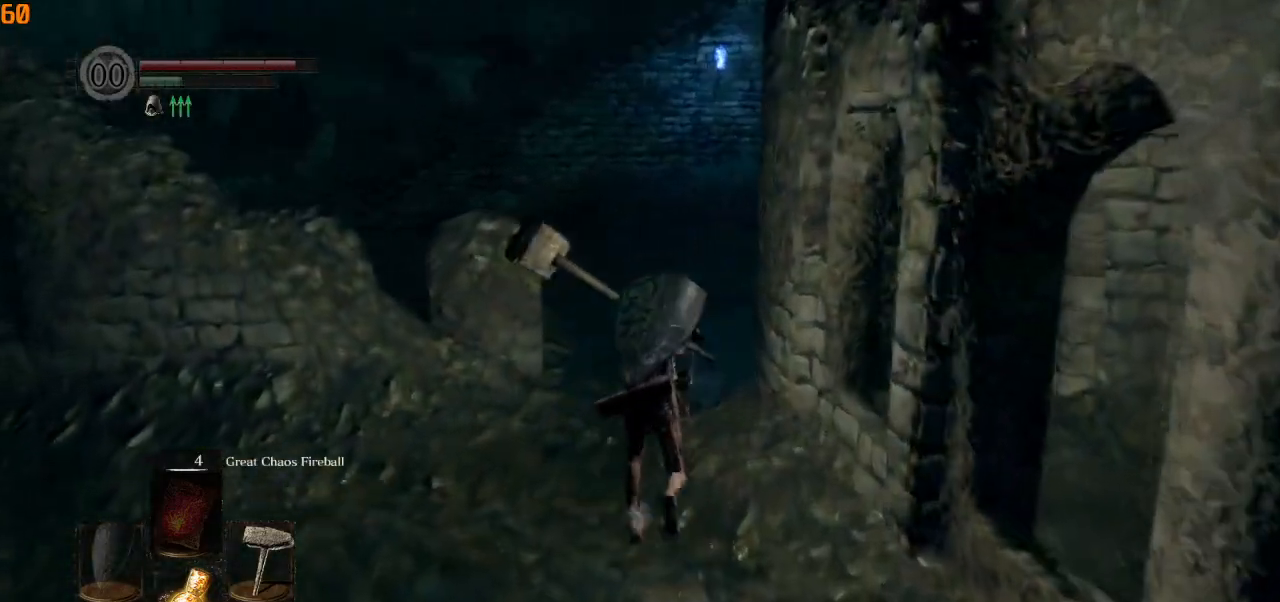
{"dt_ms": 500, "buttons": ["CIRCLE", "L1"], "left_stick": "up", "right_stick": "left", "events": []}
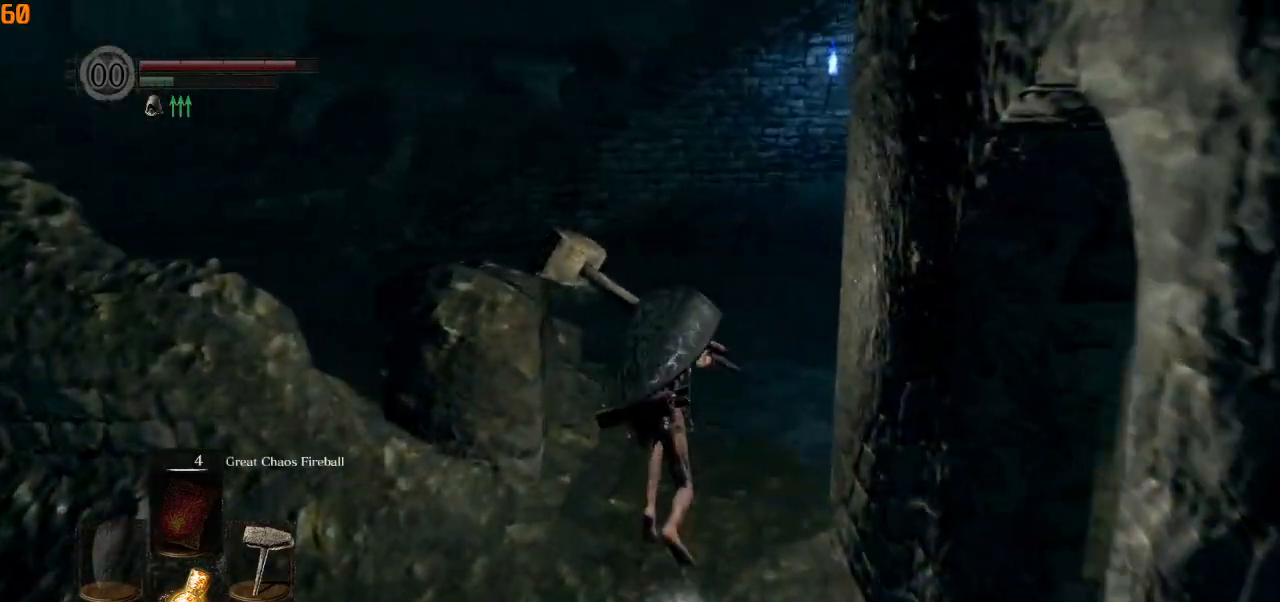
{"dt_ms": 500, "buttons": ["CIRCLE", "L1"], "left_stick": "up", "right_stick": "center", "events": [[150, "right_stick", "center"]]}
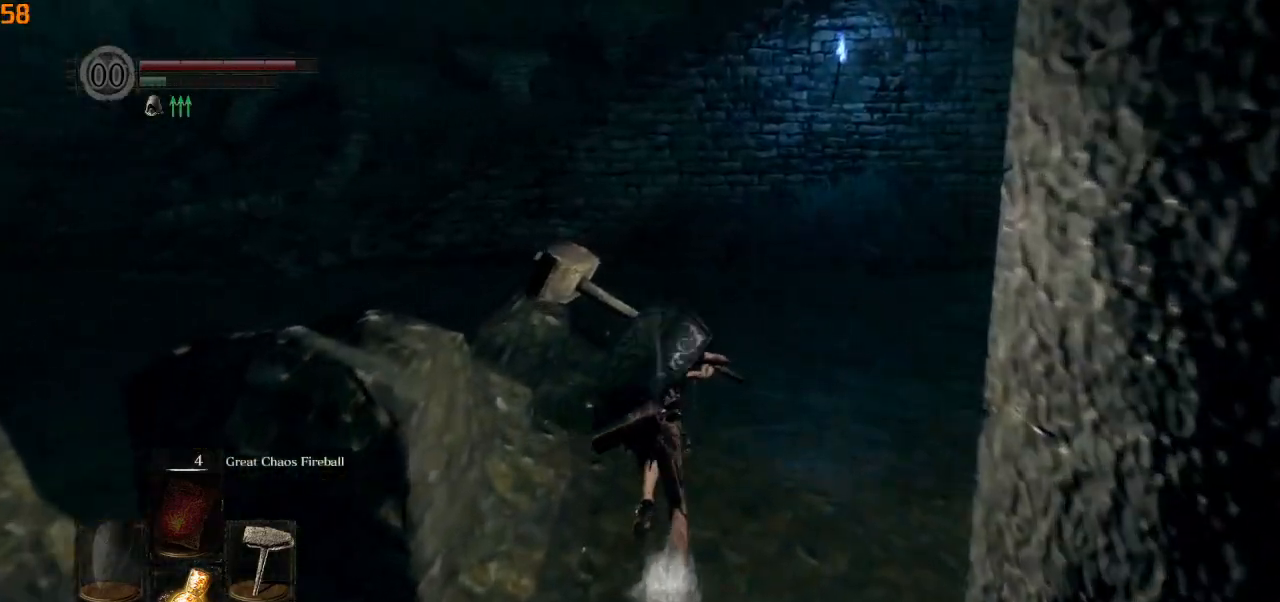
{"dt_ms": 500, "buttons": ["CIRCLE", "L1"], "left_stick": "up", "right_stick": "down", "events": [[250, "right_stick", "down"]]}
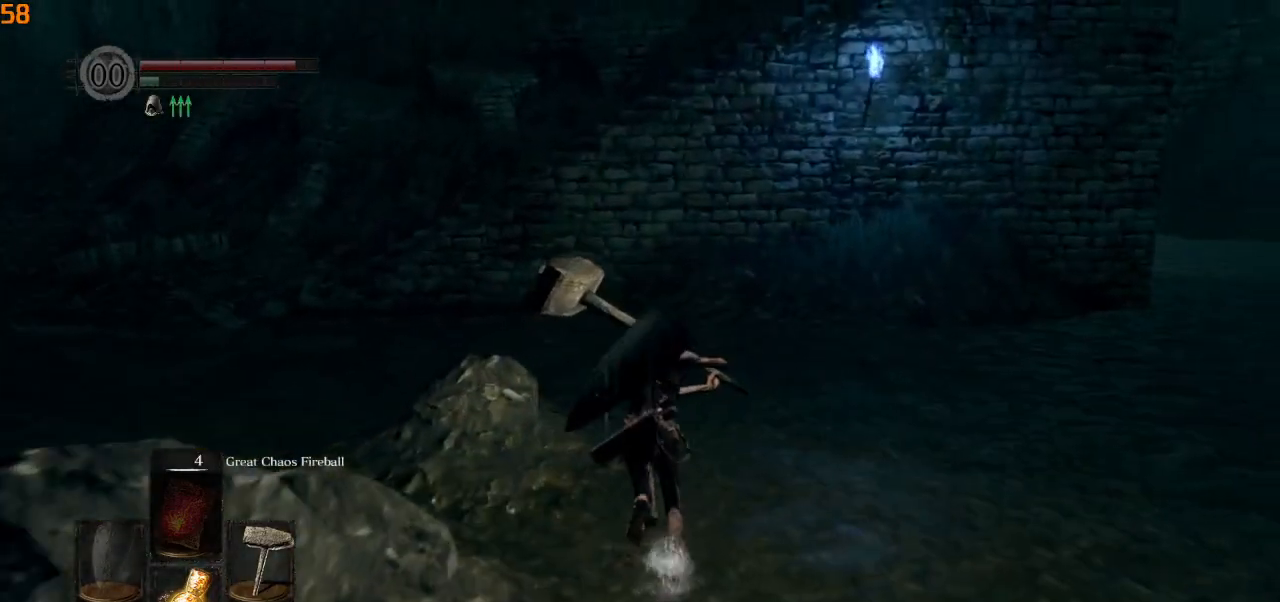
{"dt_ms": 500, "buttons": [], "left_stick": "up", "right_stick": "down-left", "events": [[100, "right_stick", "down-left"], [283, "L1", "up"], [400, "CIRCLE", "up"]]}
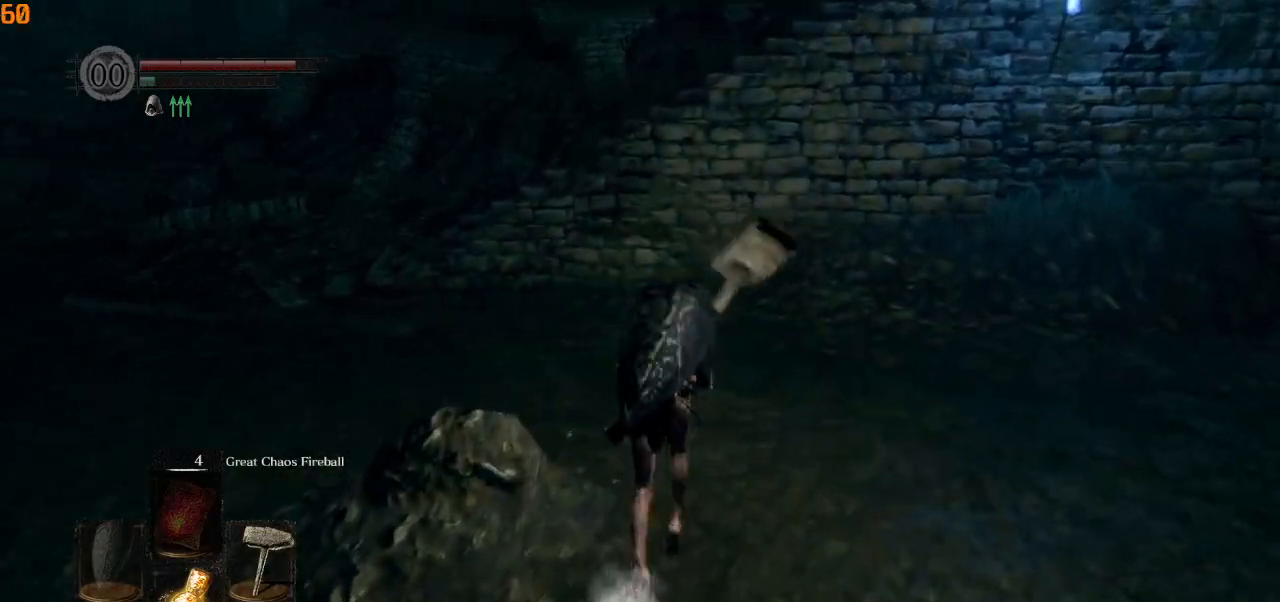
{"dt_ms": 500, "buttons": [], "left_stick": "up", "right_stick": "center", "events": [[467, "right_stick", "center"]]}
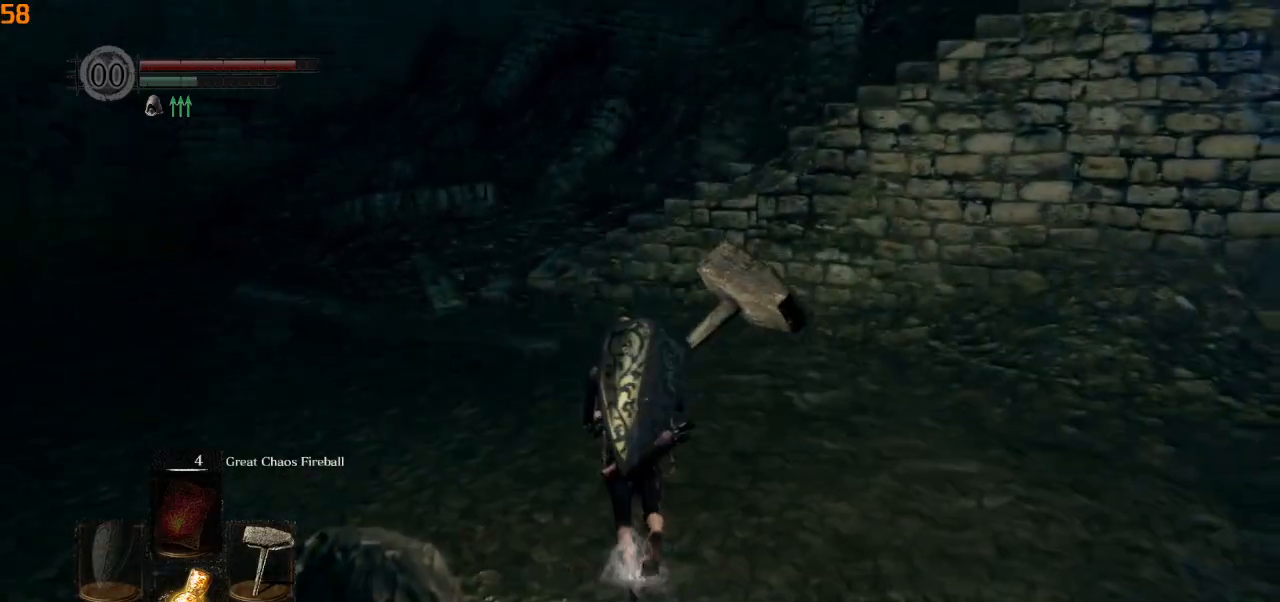
{"dt_ms": 500, "buttons": ["CIRCLE", "L1"], "left_stick": "up", "right_stick": "center", "events": [[17, "CIRCLE", "down"], [450, "L1", "down"]]}
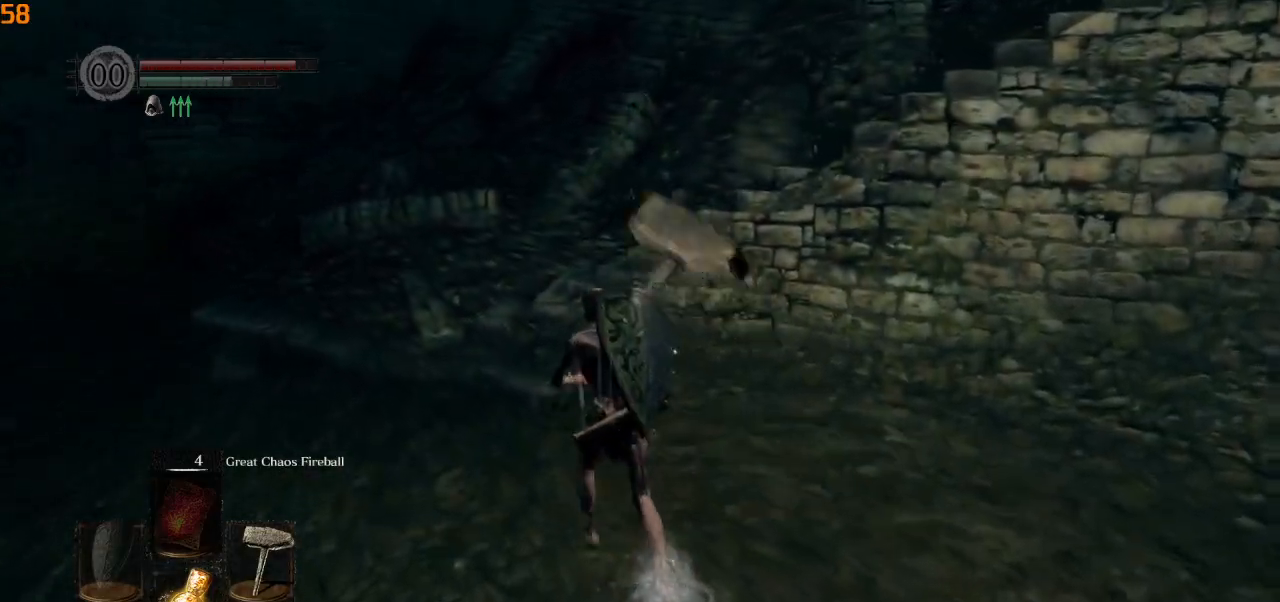
{"dt_ms": 500, "buttons": ["CIRCLE", "L1"], "left_stick": "up", "right_stick": "down-right", "events": [[333, "right_stick", "down-right"]]}
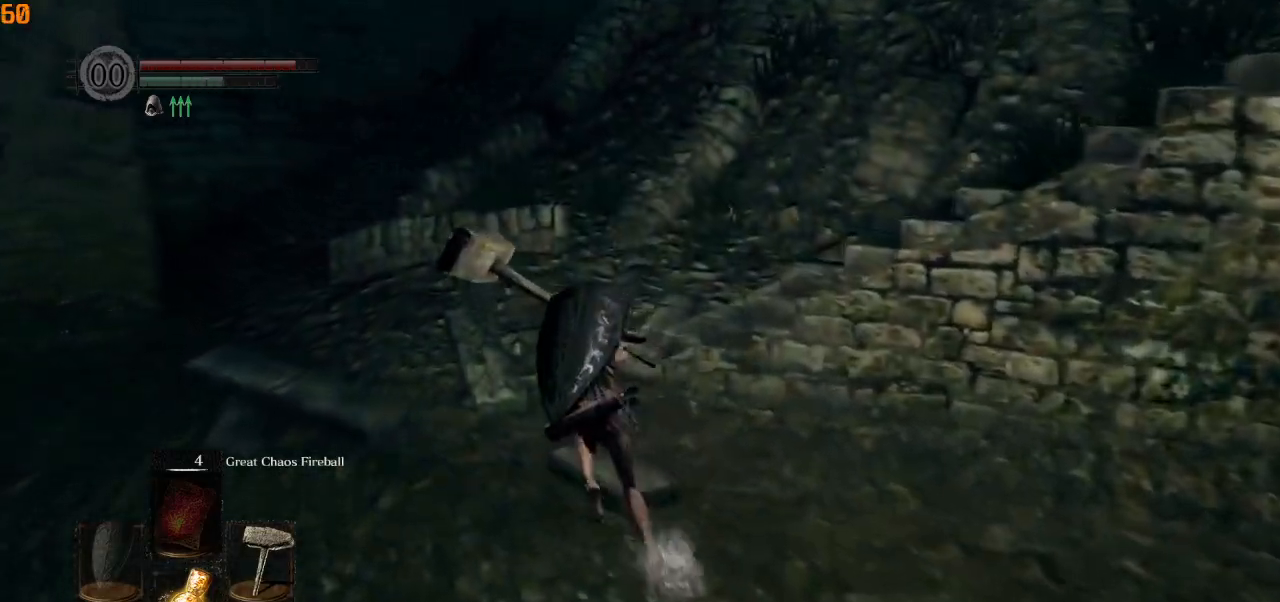
{"dt_ms": 500, "buttons": ["CIRCLE", "L1"], "left_stick": "up", "right_stick": "down-right", "events": []}
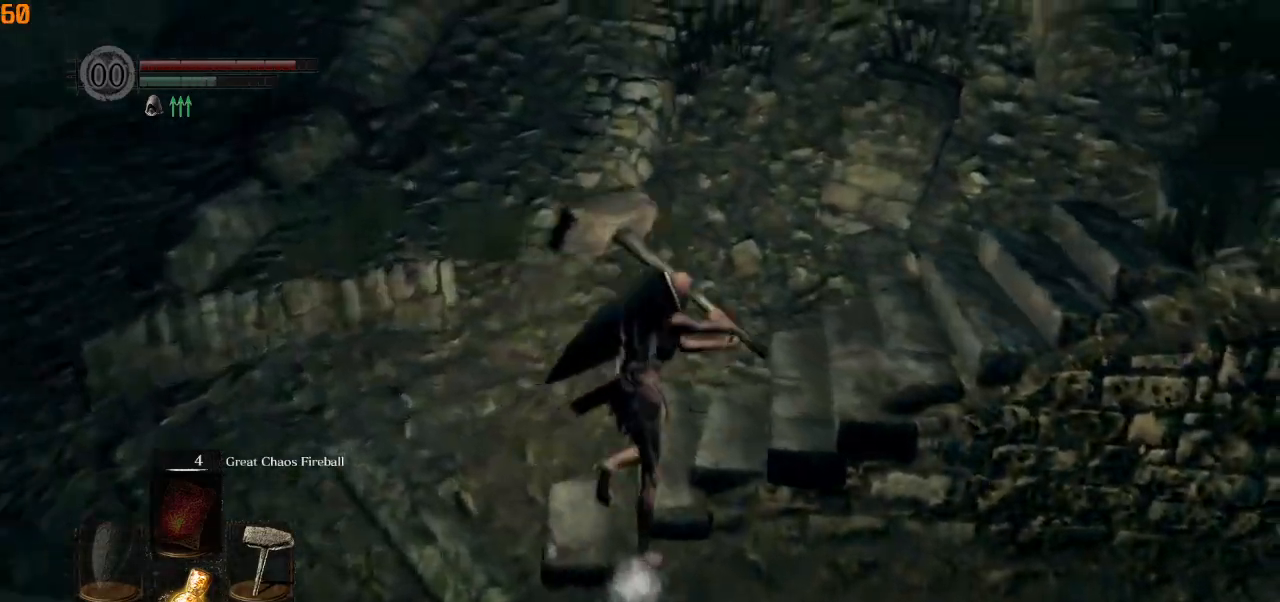
{"dt_ms": 1000, "buttons": ["CIRCLE", "L1"], "left_stick": "up", "right_stick": "center"}
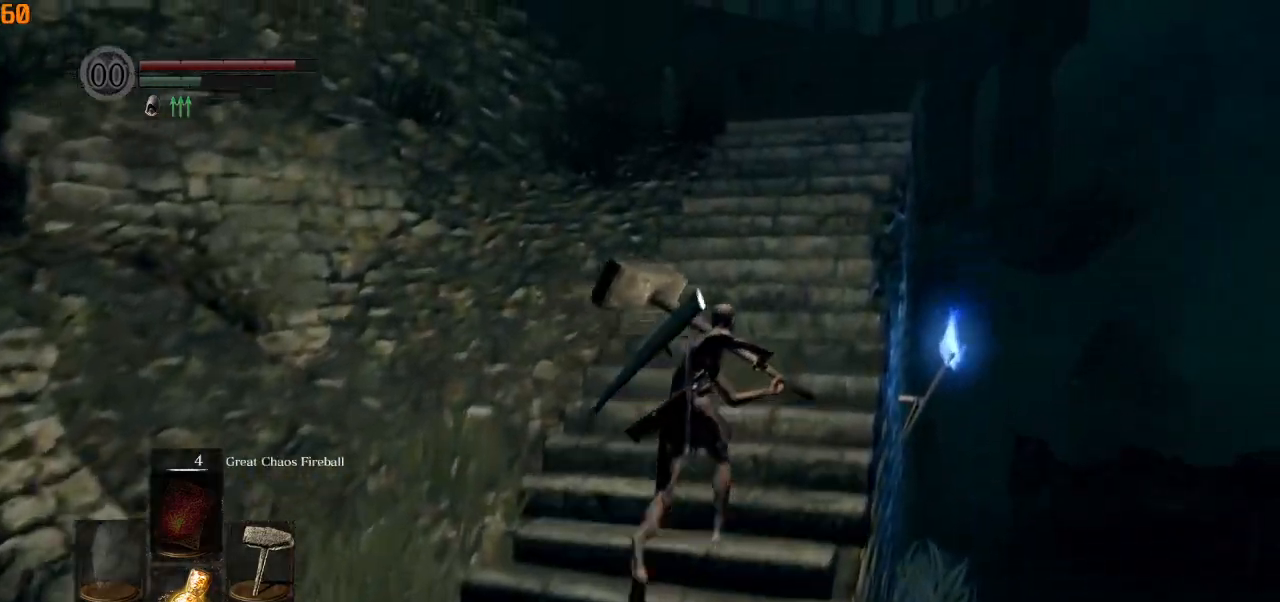
{"dt_ms": 500, "buttons": ["CIRCLE", "L1"], "left_stick": "up", "right_stick": "down-left", "events": [[83, "right_stick", "left"], [167, "right_stick", "down-left"]]}
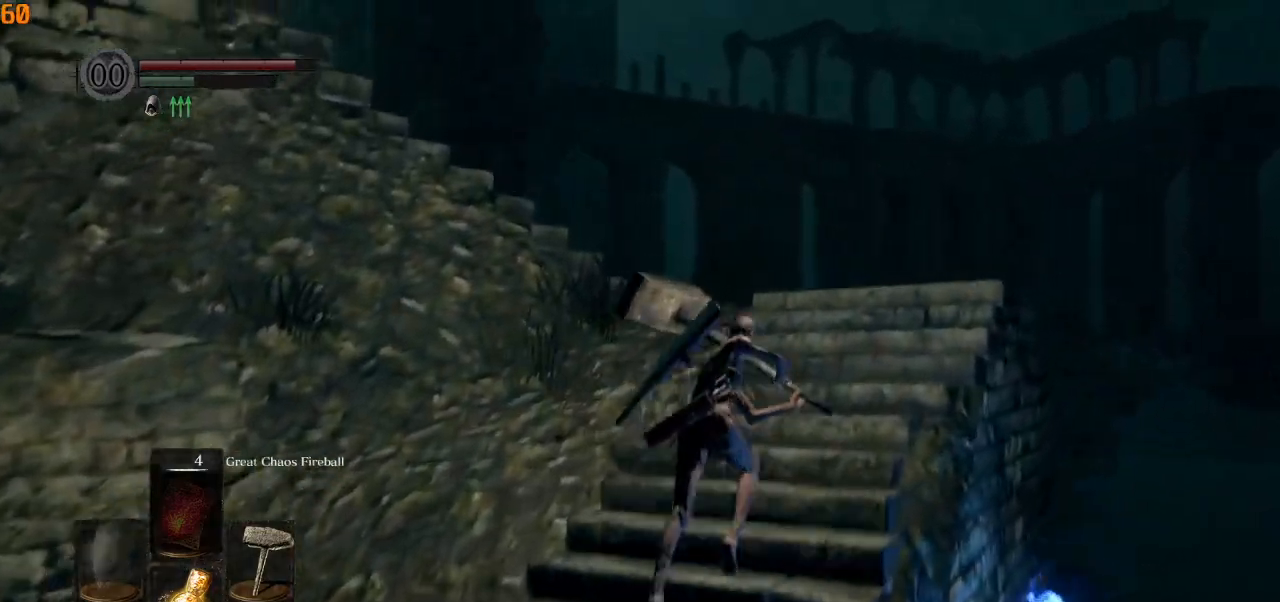
{"dt_ms": 500, "buttons": ["CIRCLE", "L1"], "left_stick": "up", "right_stick": "down-left", "events": []}